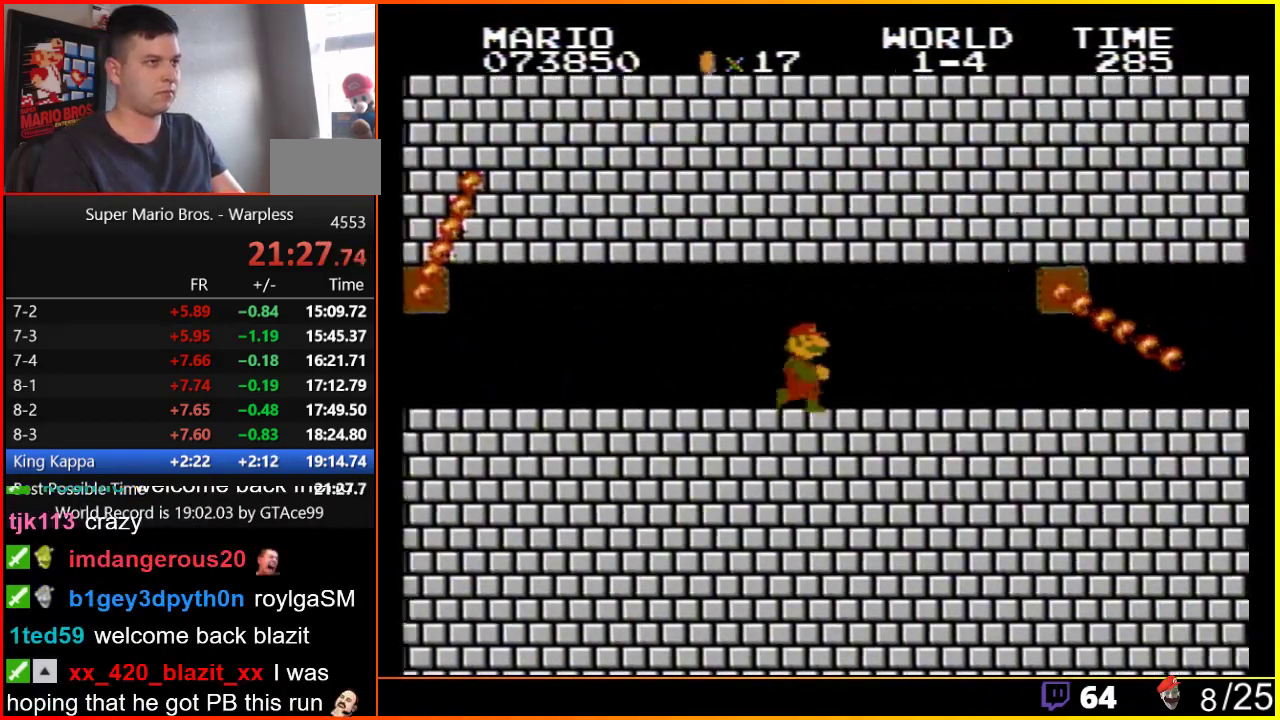
Gameplay with a controller (Nintendo layout); each line is a JSON object with the inputs held at the frame after it. "events" lists button and stick changes between this image and that frame as [ms after this image, input, new state], when the widget could be followed in between. Not read: L3 R3.
{"buttons": ["B", "DPAD_RIGHT"], "events": []}
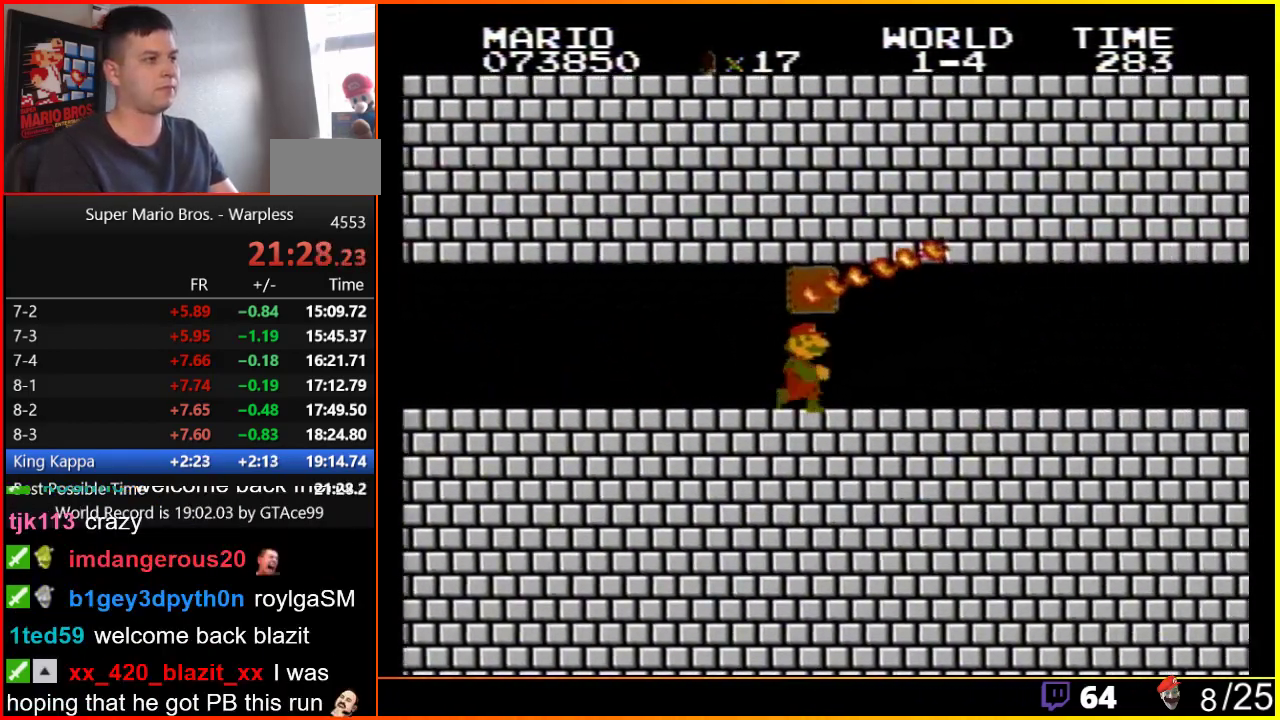
{"buttons": ["B", "DPAD_RIGHT"], "events": []}
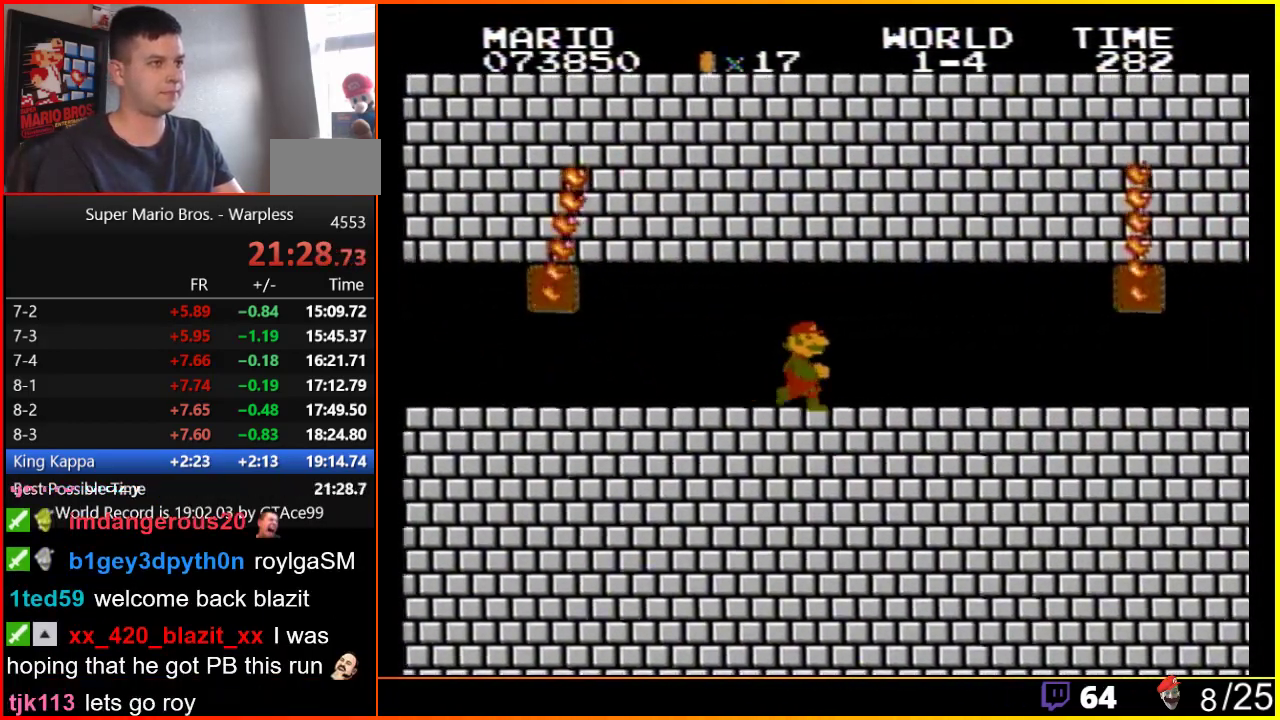
{"buttons": ["B", "DPAD_RIGHT"], "events": []}
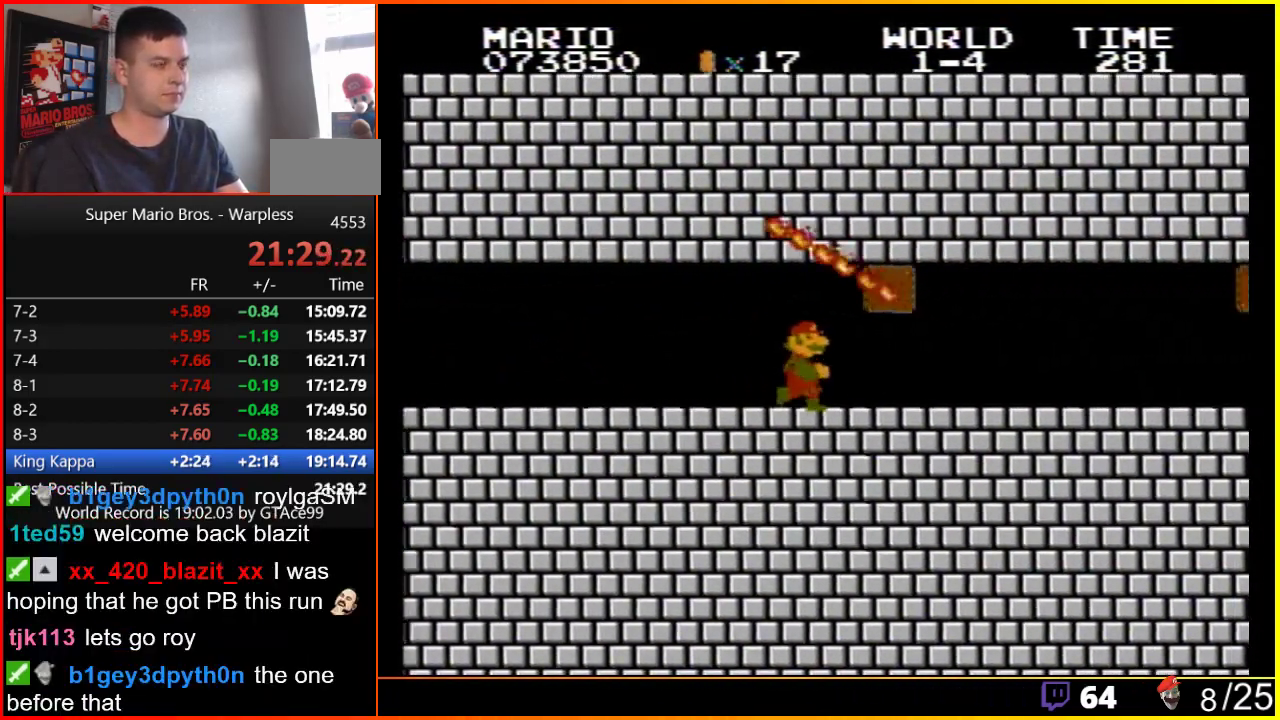
{"buttons": ["B", "DPAD_RIGHT"], "events": []}
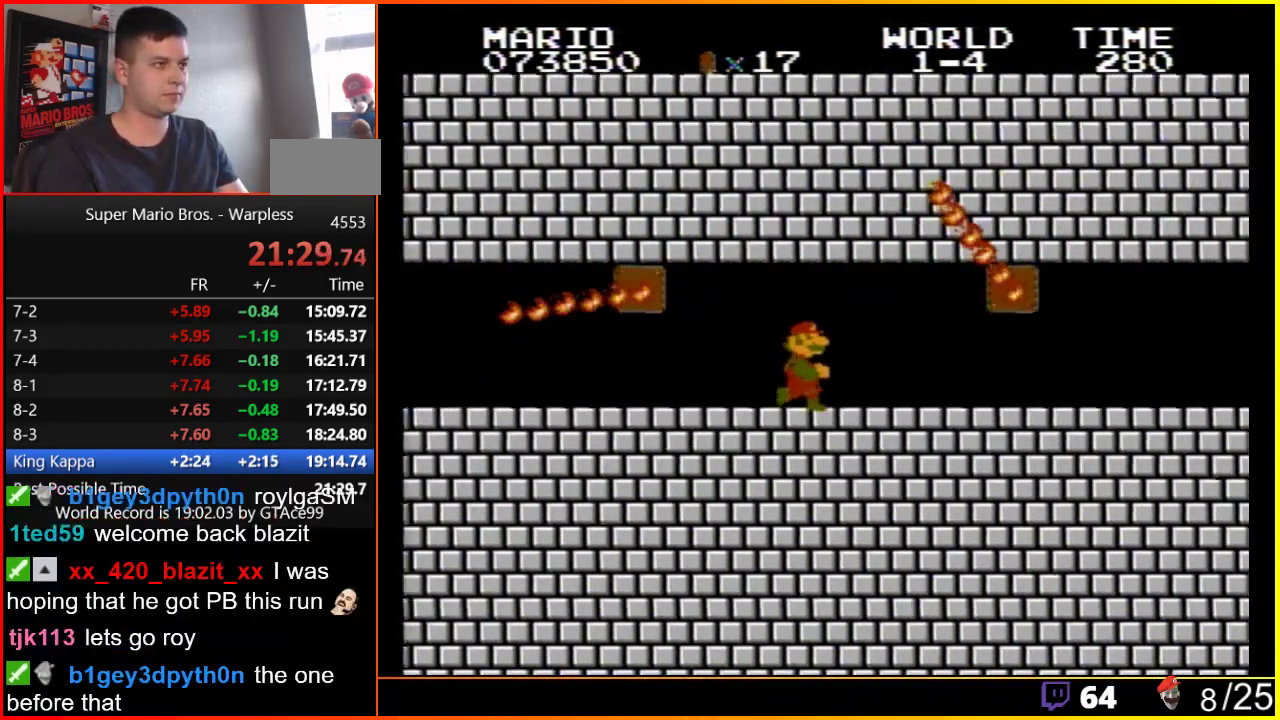
{"buttons": ["B", "DPAD_RIGHT"], "events": []}
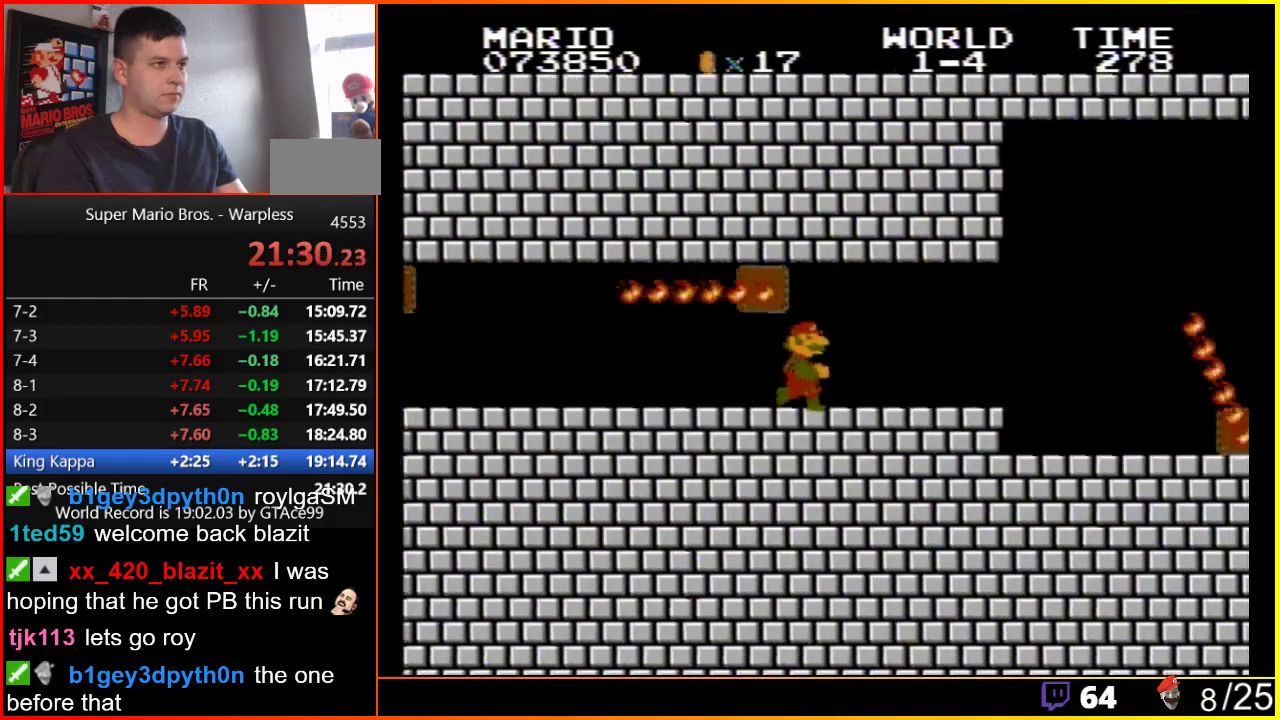
{"buttons": ["B", "DPAD_RIGHT"], "events": []}
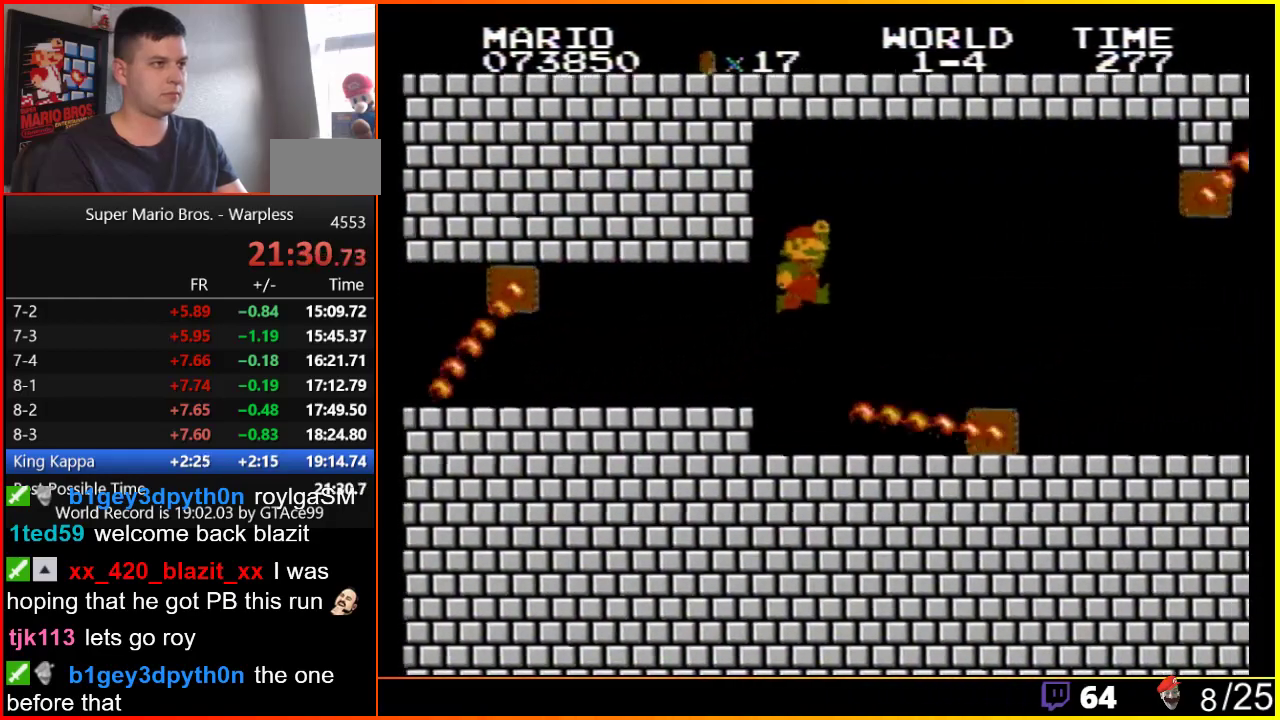
{"buttons": ["A", "B", "DPAD_RIGHT"], "events": [[100, "A", "down"]]}
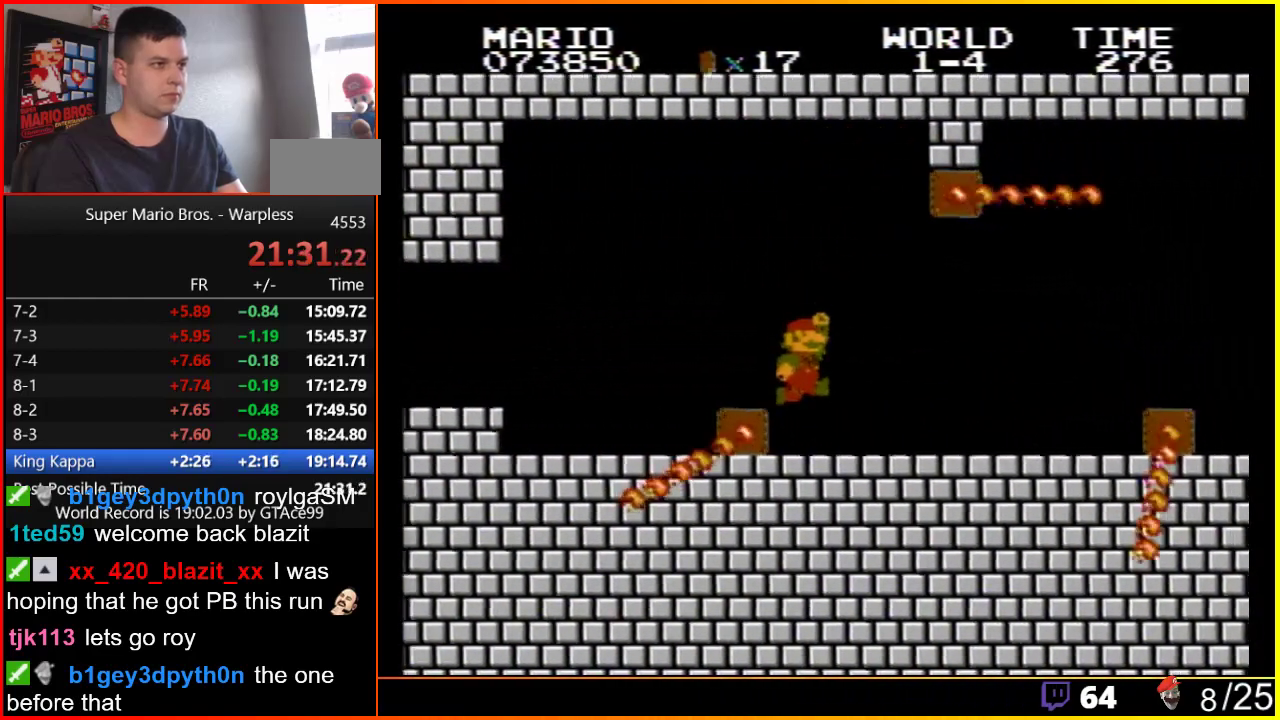
{"buttons": ["B", "DPAD_RIGHT"], "events": [[167, "A", "up"]]}
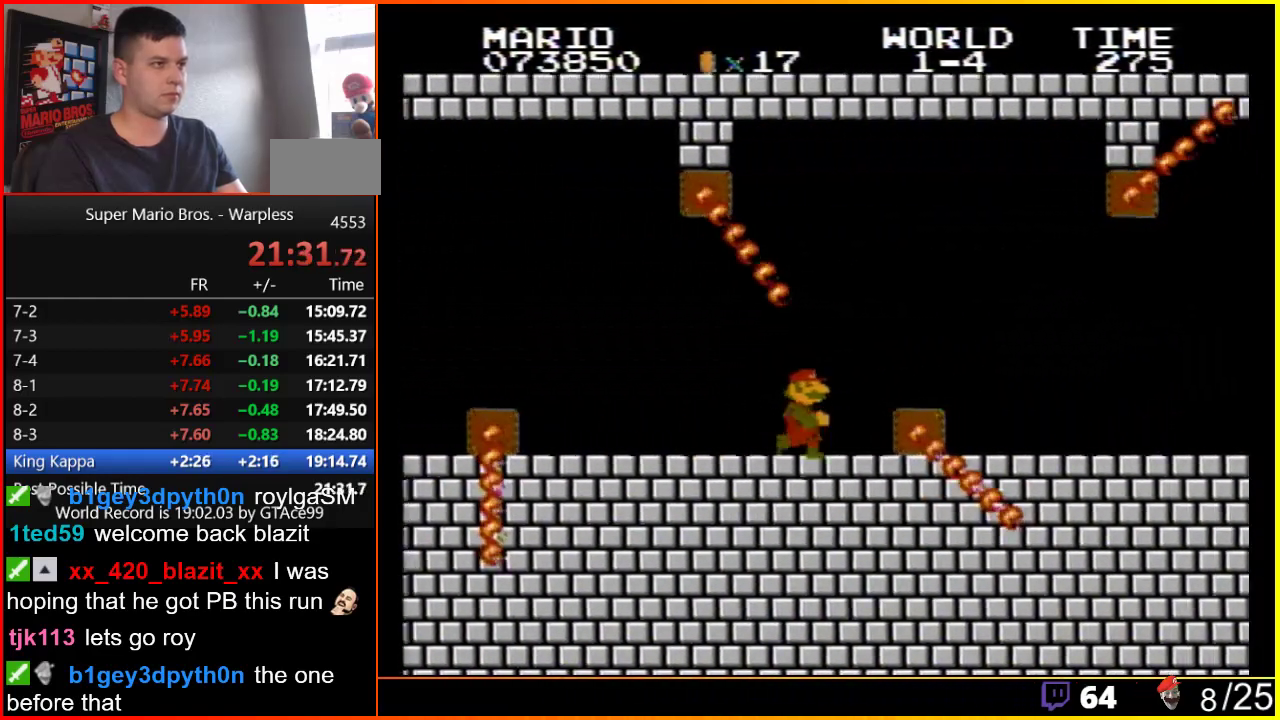
{"buttons": ["B", "DPAD_RIGHT"], "events": [[200, "A", "down"], [433, "A", "up"]]}
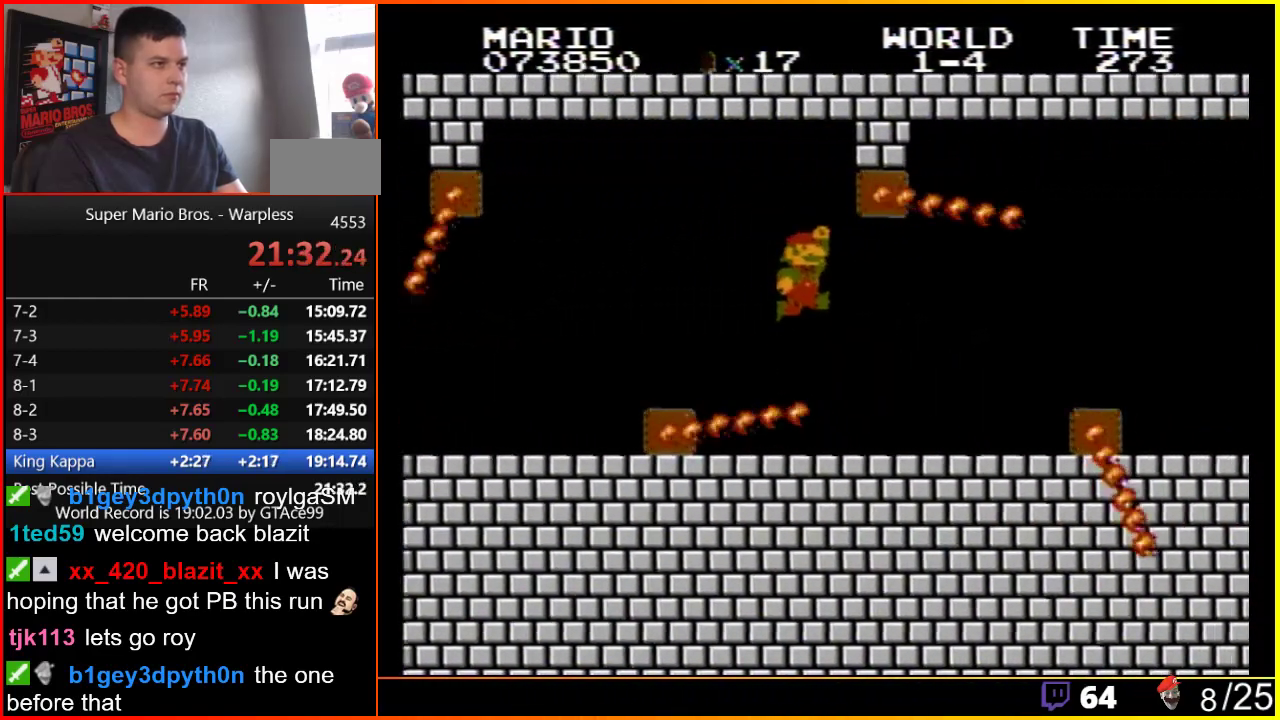
{"buttons": ["B", "DPAD_RIGHT"], "events": []}
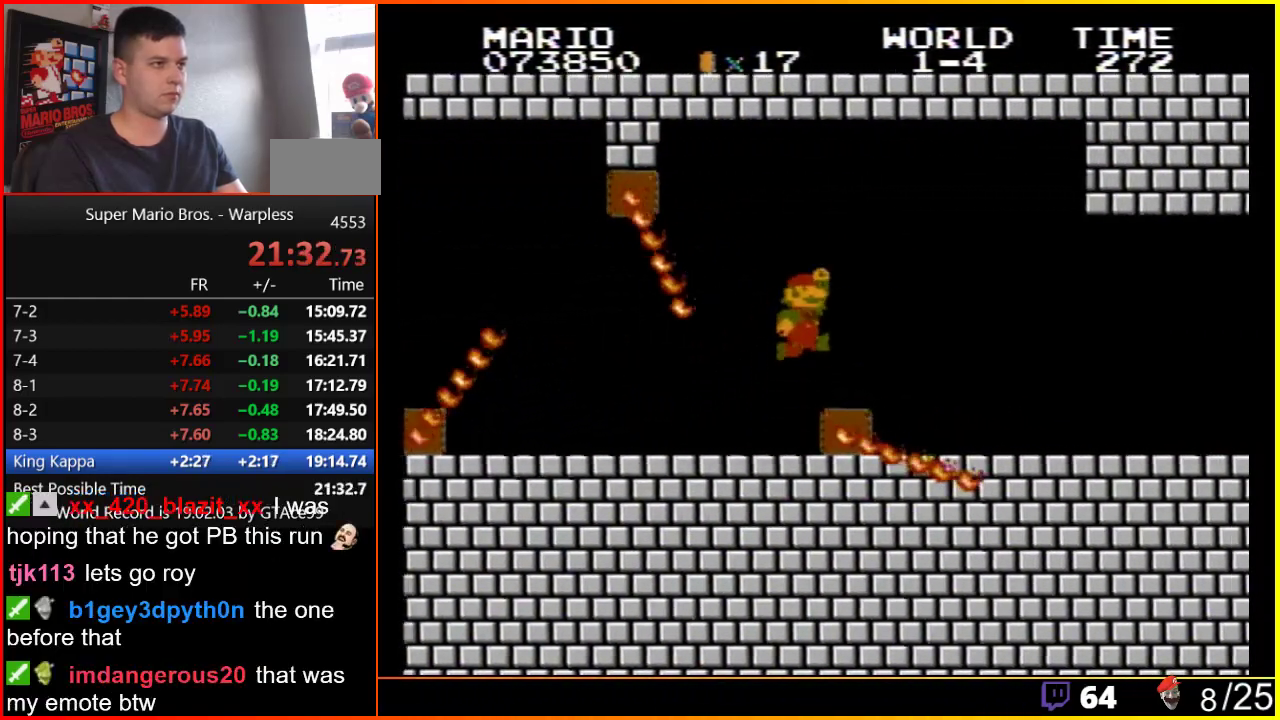
{"buttons": ["B", "DPAD_RIGHT"], "events": [[67, "A", "down"], [317, "A", "up"]]}
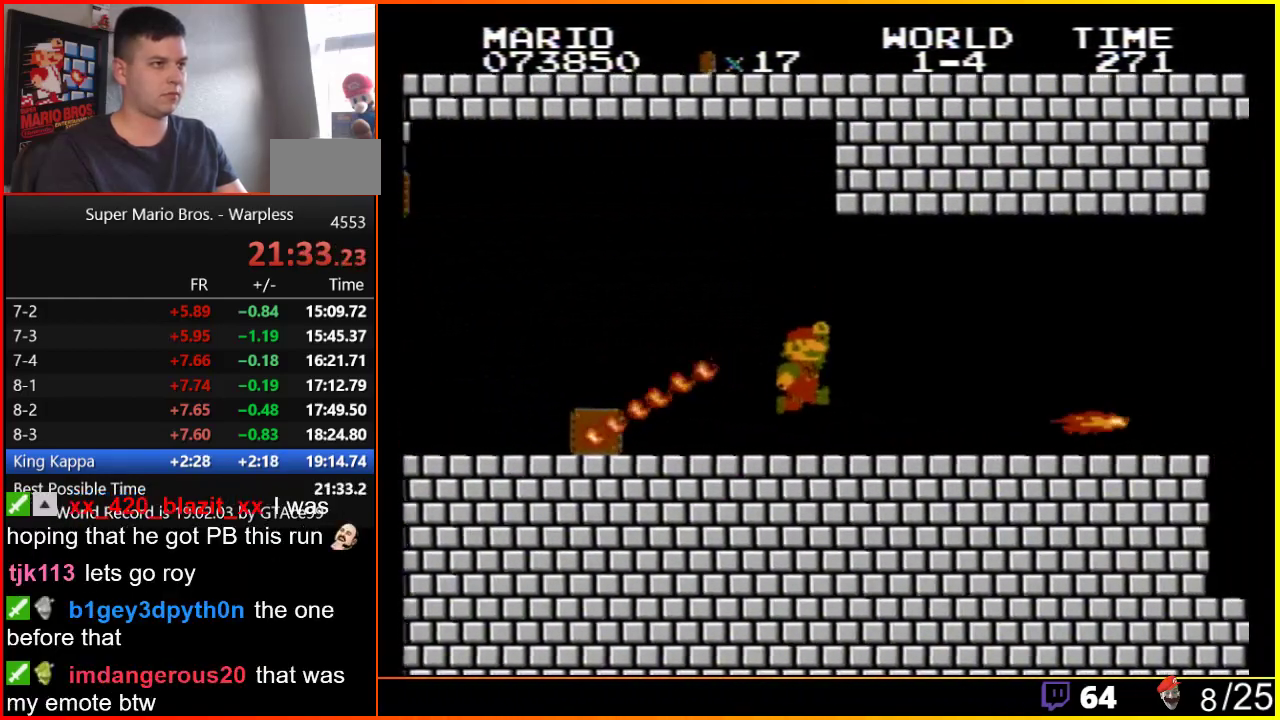
{"buttons": ["B", "DPAD_RIGHT"], "events": [[283, "A", "down"], [383, "A", "up"]]}
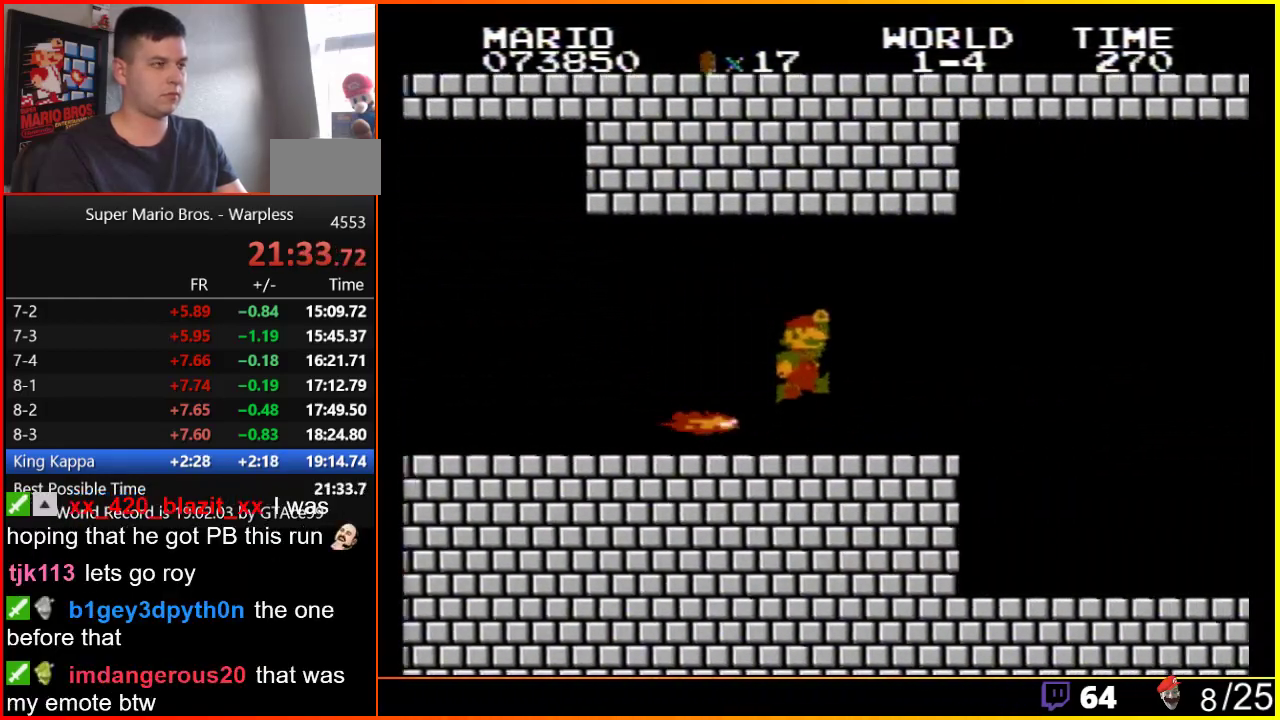
{"buttons": ["B", "DPAD_RIGHT"], "events": []}
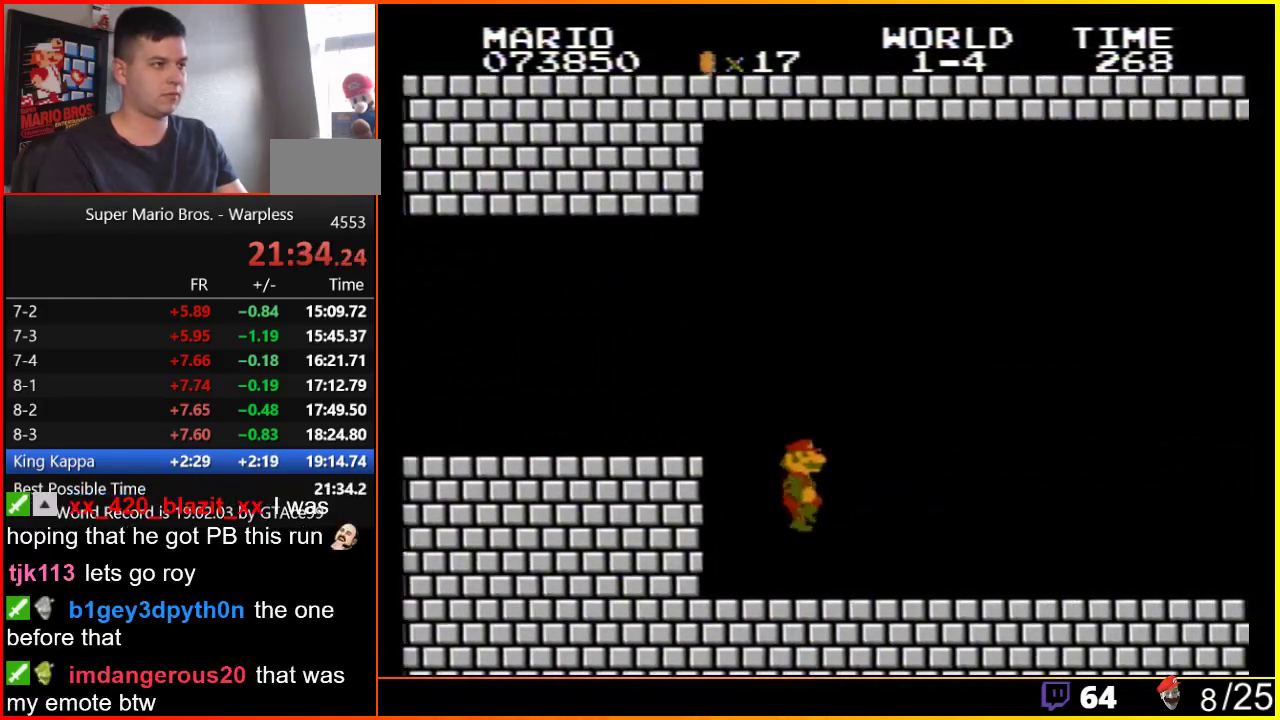
{"buttons": ["B", "DPAD_RIGHT"], "events": []}
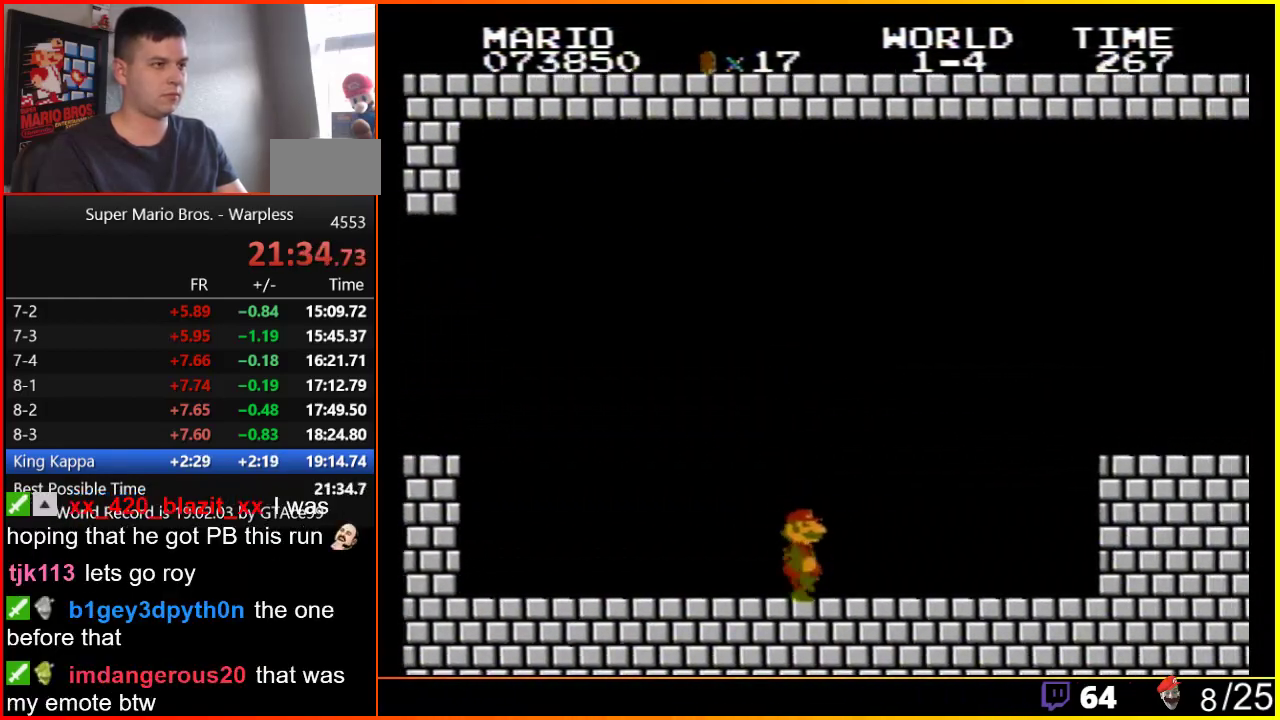
{"buttons": ["A", "B", "DPAD_RIGHT"], "events": [[483, "A", "down"]]}
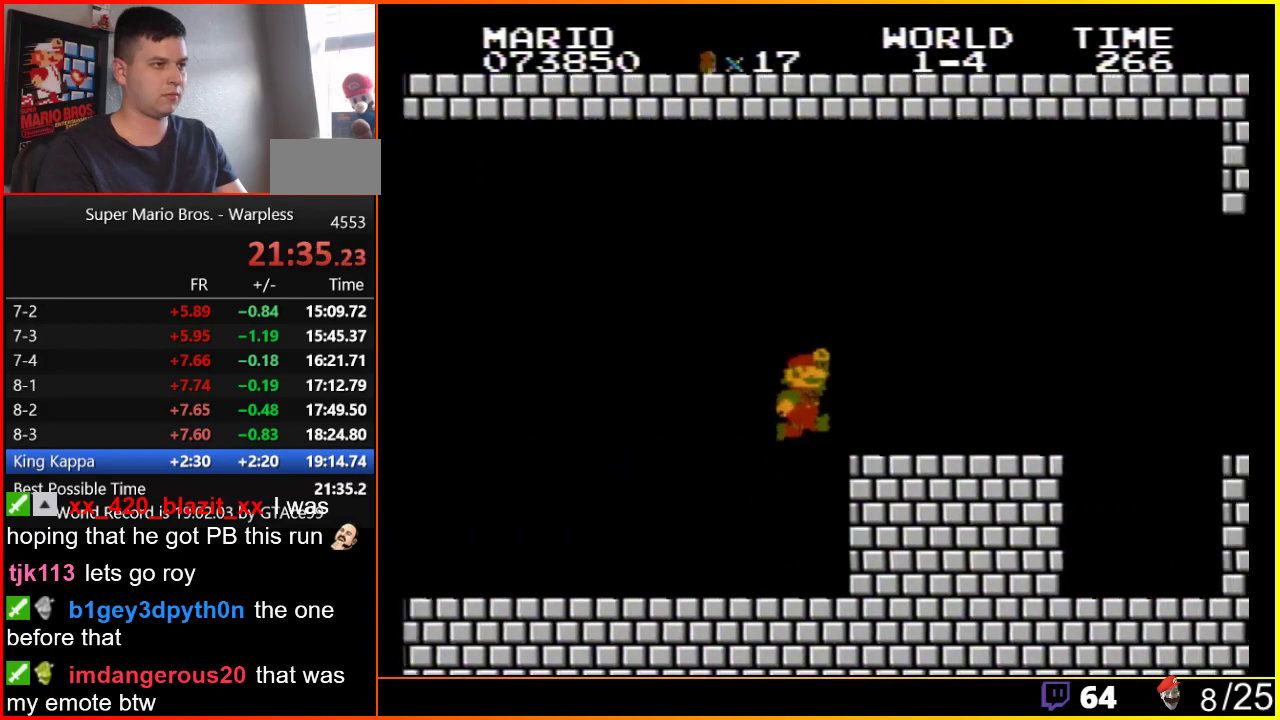
{"buttons": ["A", "B", "DPAD_RIGHT"], "events": [[150, "A", "up"], [417, "A", "down"]]}
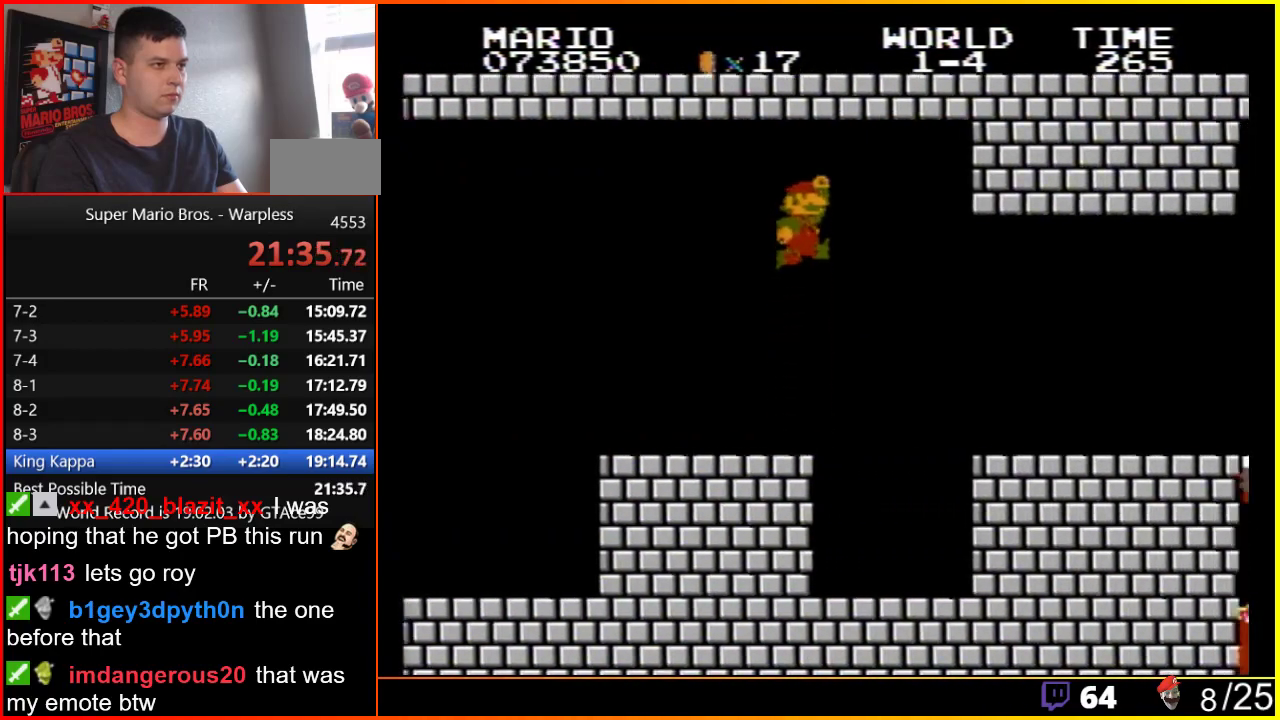
{"buttons": ["B", "DPAD_RIGHT"], "events": [[150, "A", "up"]]}
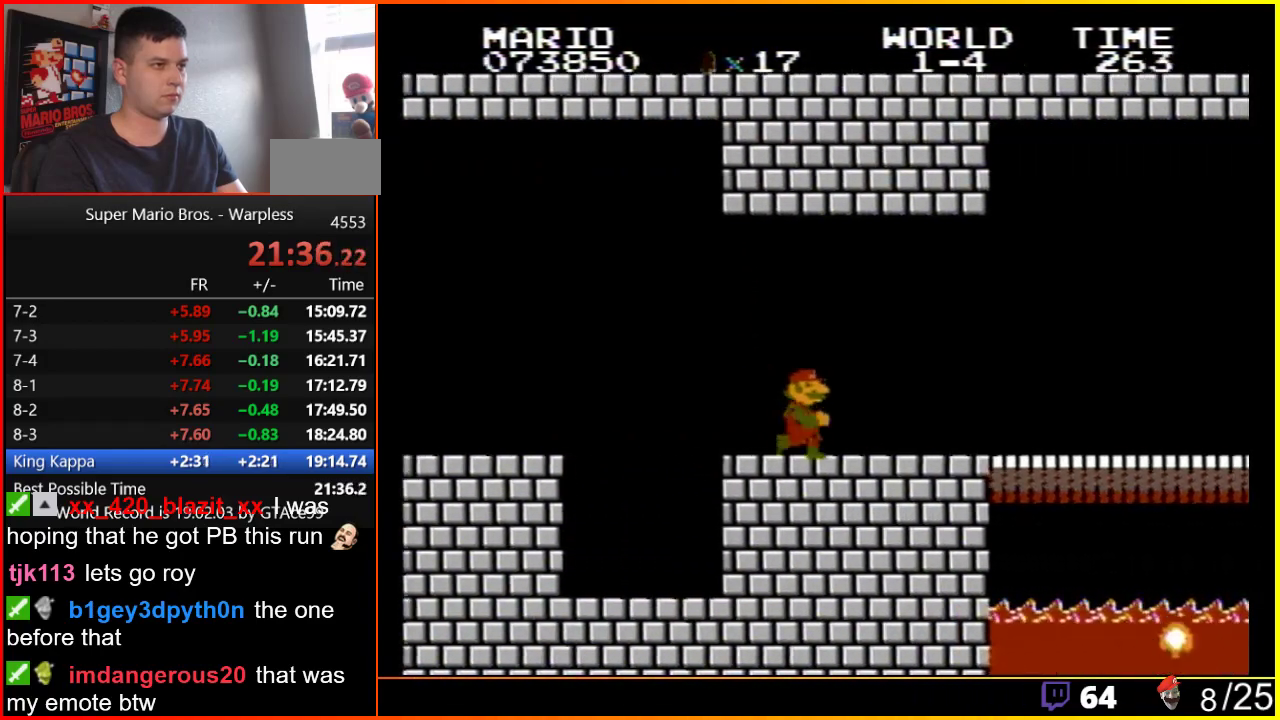
{"buttons": ["B", "DPAD_RIGHT"], "events": []}
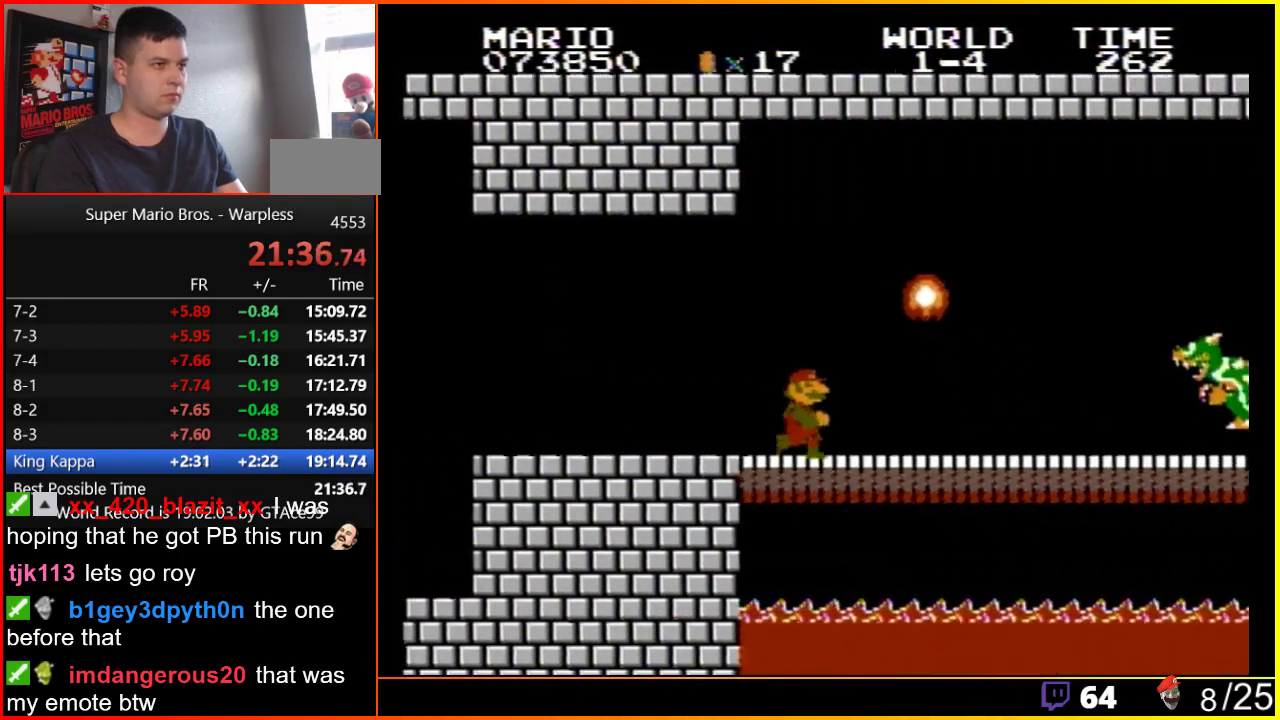
{"buttons": ["A", "B", "DPAD_DOWN"], "events": [[367, "DPAD_RIGHT", "up"], [400, "DPAD_DOWN", "down"], [433, "A", "down"]]}
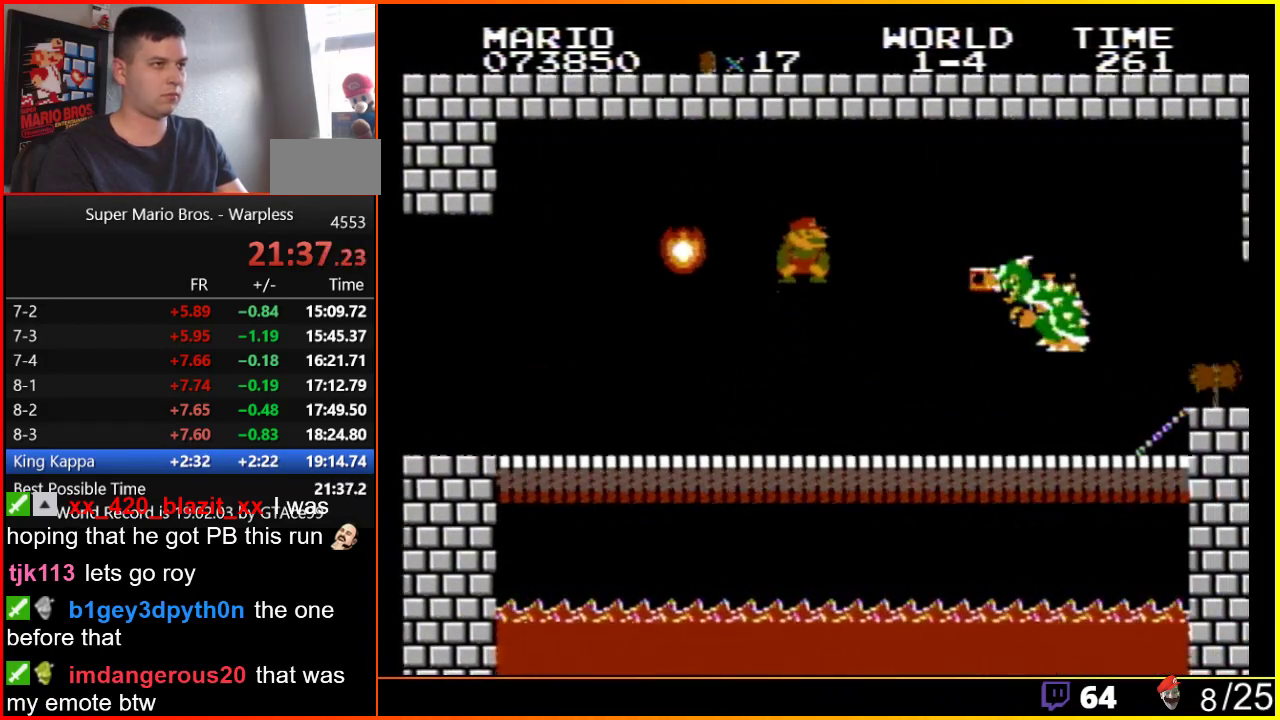
{"buttons": ["B", "DPAD_DOWN"], "events": [[50, "DPAD_DOWN", "up"], [83, "DPAD_RIGHT", "down"], [367, "DPAD_RIGHT", "up"], [400, "A", "up"], [400, "DPAD_DOWN", "down"]]}
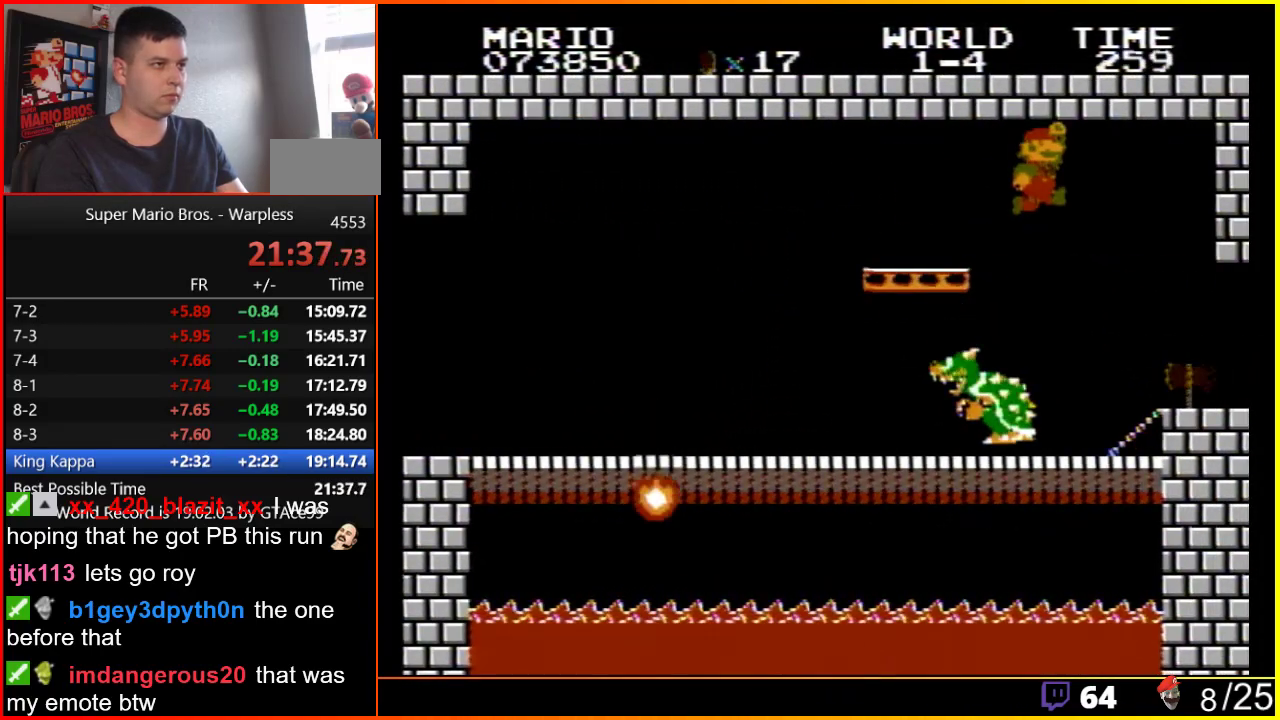
{"buttons": ["B", "DPAD_RIGHT"], "events": [[50, "DPAD_DOWN", "up"], [83, "A", "down"], [150, "DPAD_RIGHT", "down"], [200, "A", "up"]]}
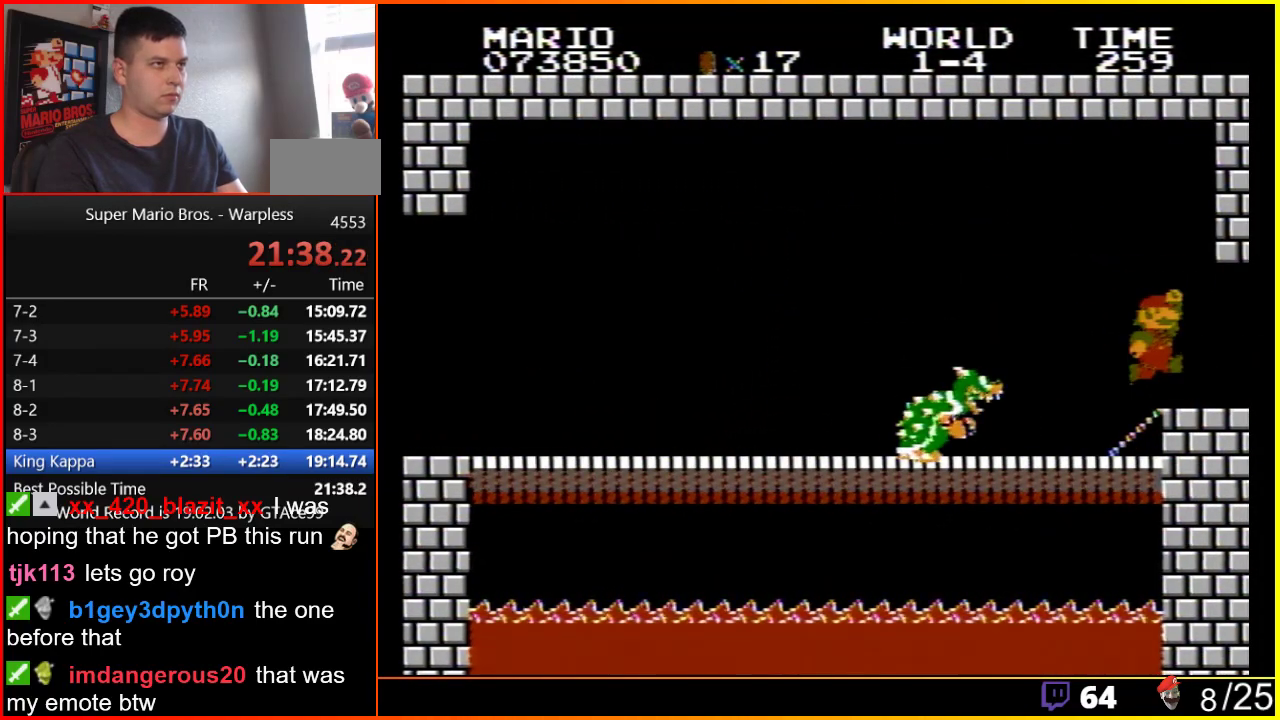
{"buttons": [], "events": [[200, "B", "up"], [200, "DPAD_RIGHT", "up"]]}